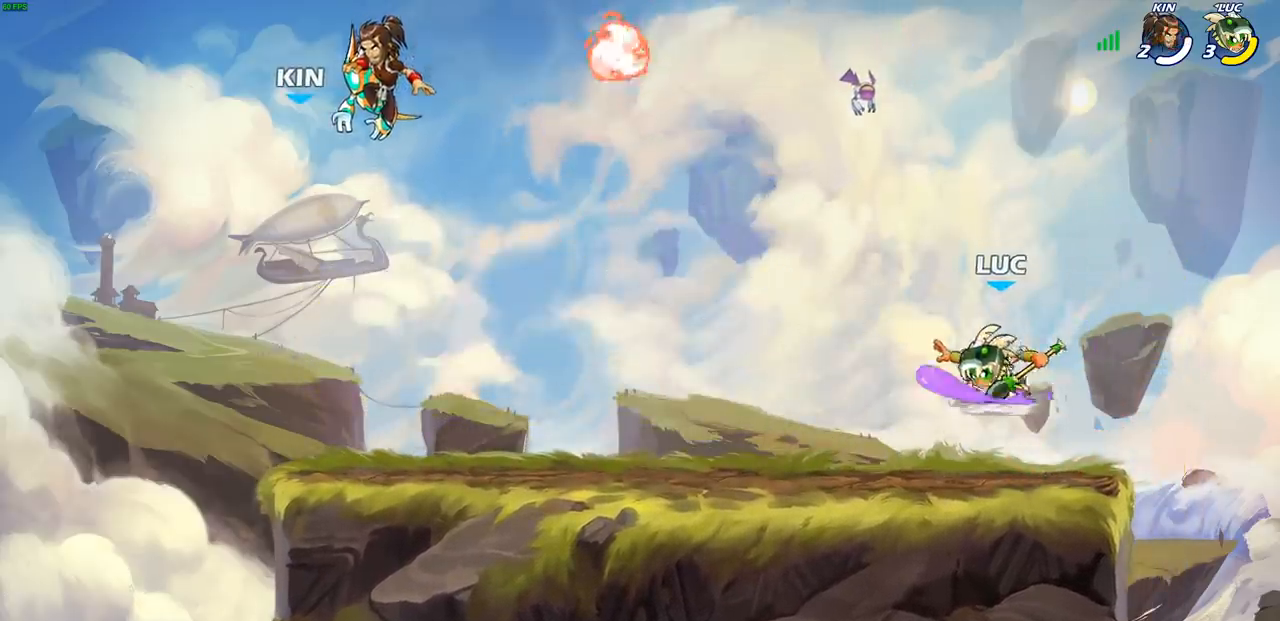
Gameplay with a controller (PlayStation layout); each line is a JSON object with the inputs held at the frame after it. "events" lists button and stick changes between this image and that frame as [ms after this image, input, new state], when the widget could be followed in between. Not read: R1.
{"buttons": ["CIRCLE", "R2"], "left_stick": "center", "right_stick": "center", "events": []}
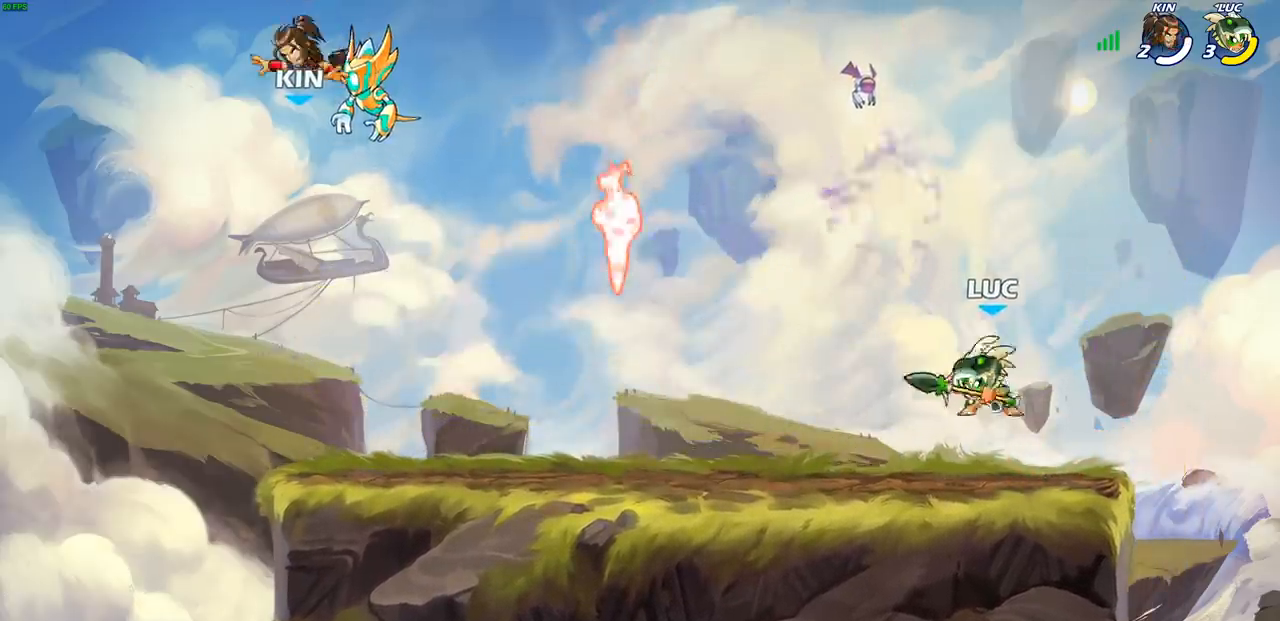
{"buttons": [], "left_stick": "center", "right_stick": "center", "events": [[17, "CIRCLE", "up"], [50, "R2", "up"]]}
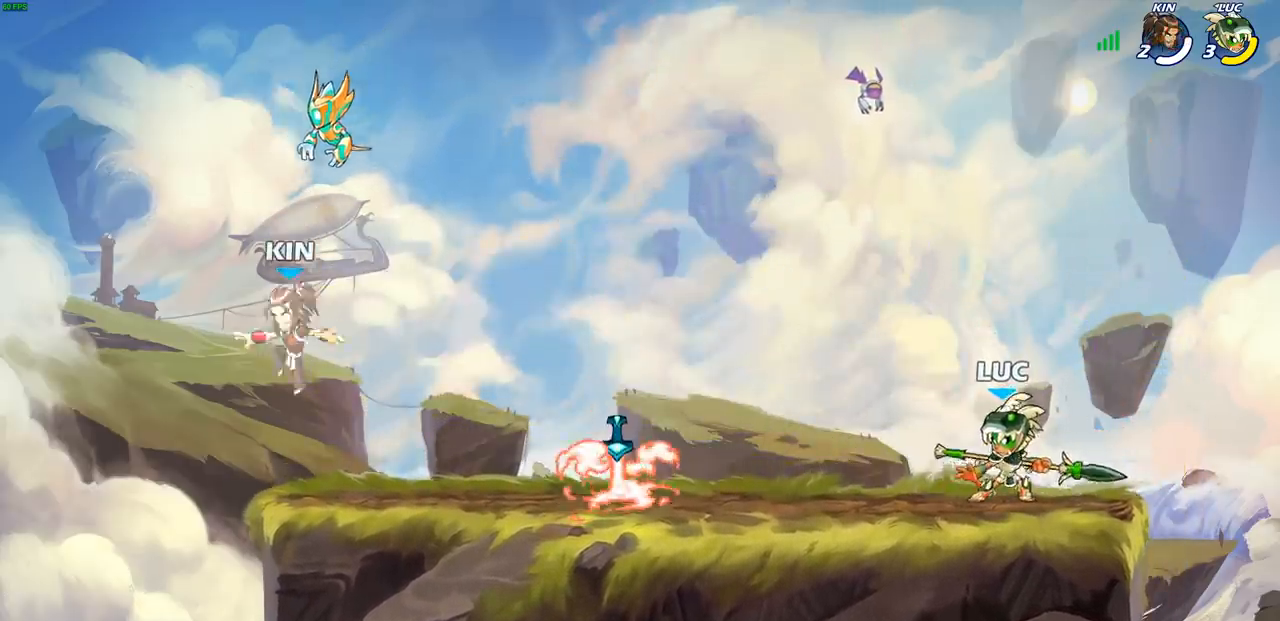
{"buttons": [], "left_stick": "center", "right_stick": "center", "events": []}
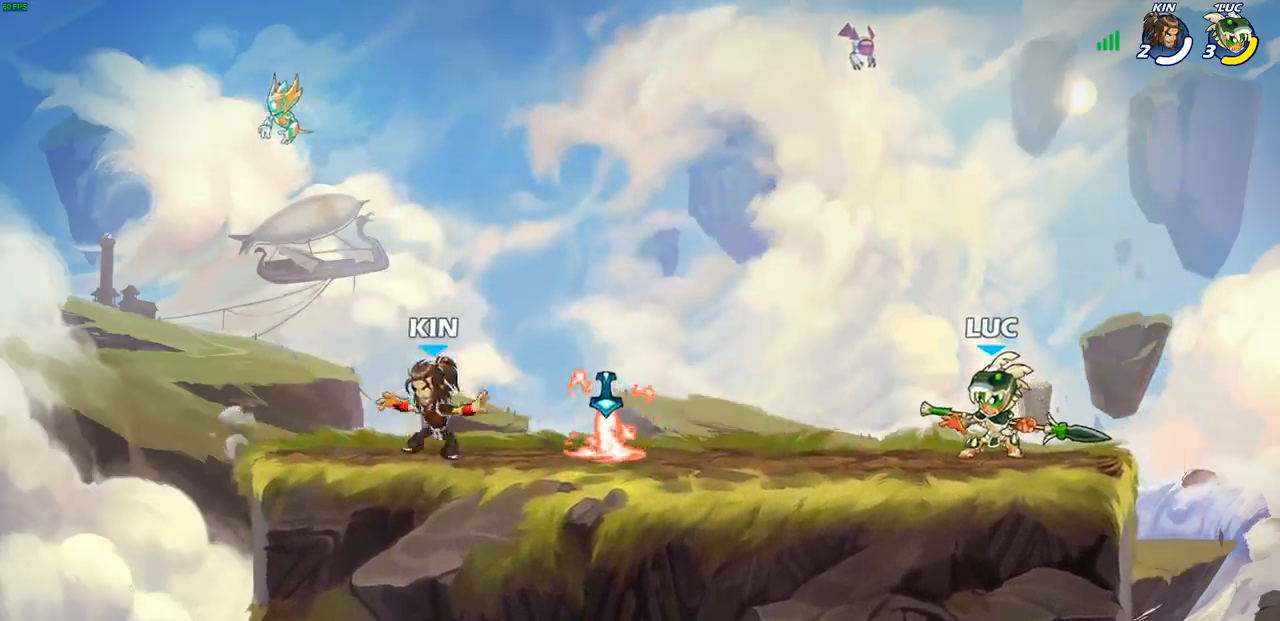
{"buttons": [], "left_stick": "left", "right_stick": "center", "events": [[133, "left_stick", "left"], [267, "R2", "down"], [483, "R2", "up"]]}
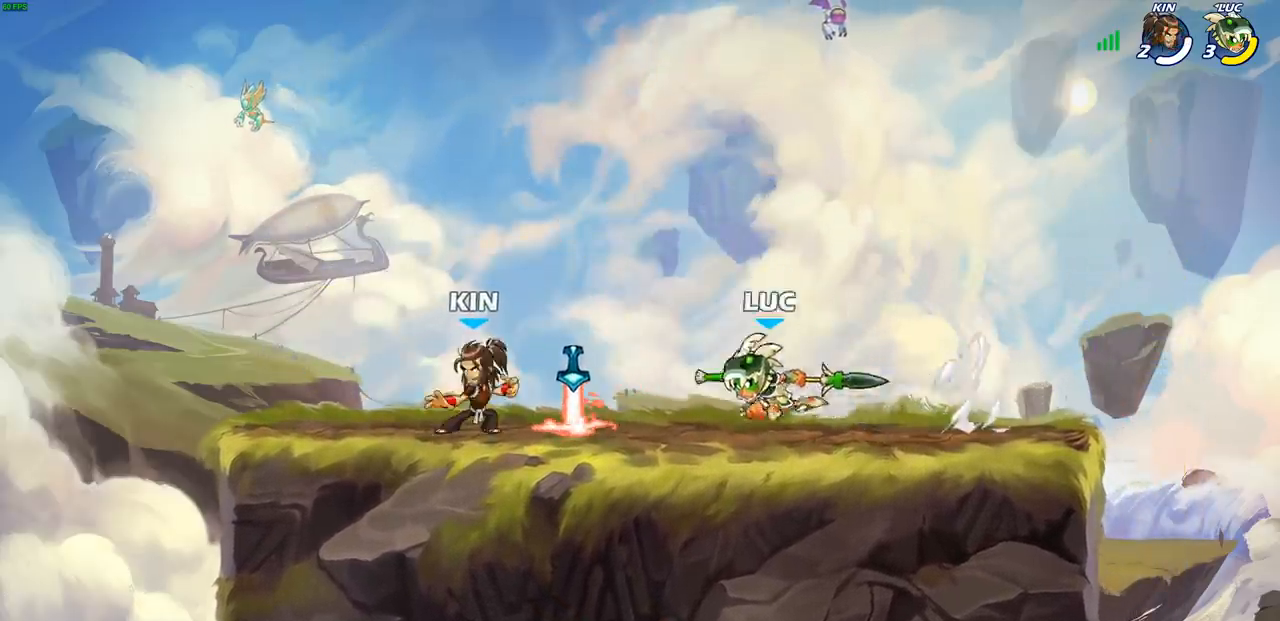
{"buttons": [], "left_stick": "center", "right_stick": "center", "events": [[17, "SQUARE", "down"], [150, "SQUARE", "up"], [300, "left_stick", "center"]]}
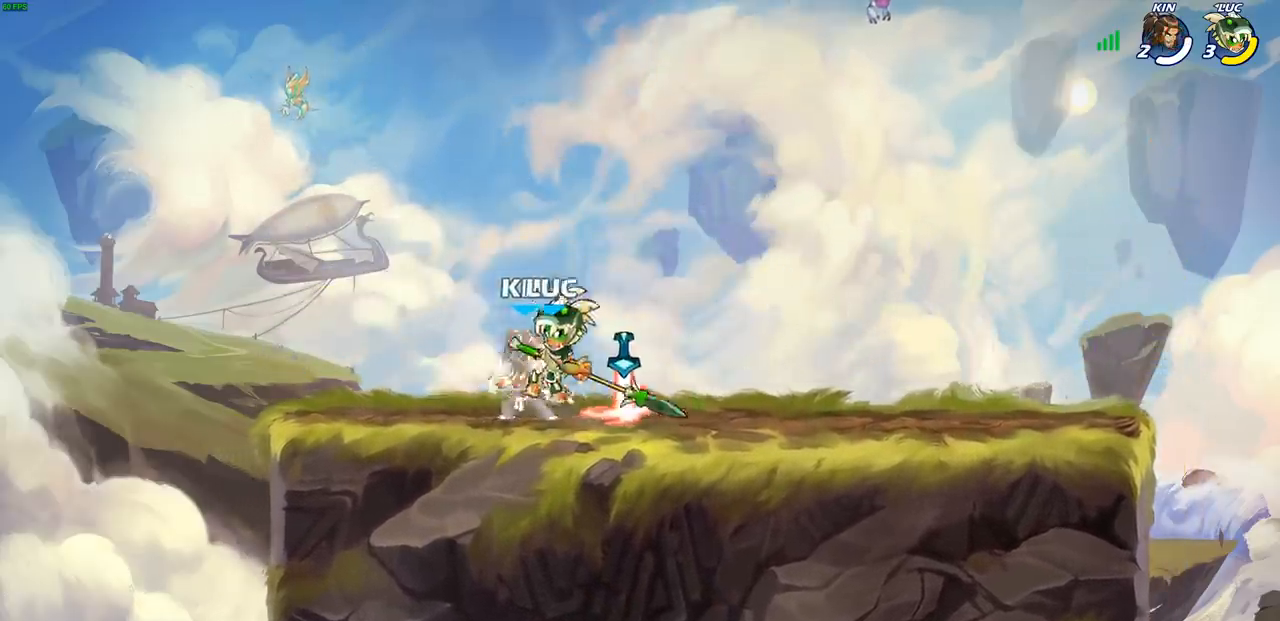
{"buttons": ["R2"], "left_stick": "up-right", "right_stick": "center", "events": [[217, "left_stick", "left"], [300, "CROSS", "down"], [383, "R2", "down"], [400, "left_stick", "up"], [467, "CROSS", "up"], [500, "left_stick", "up-right"]]}
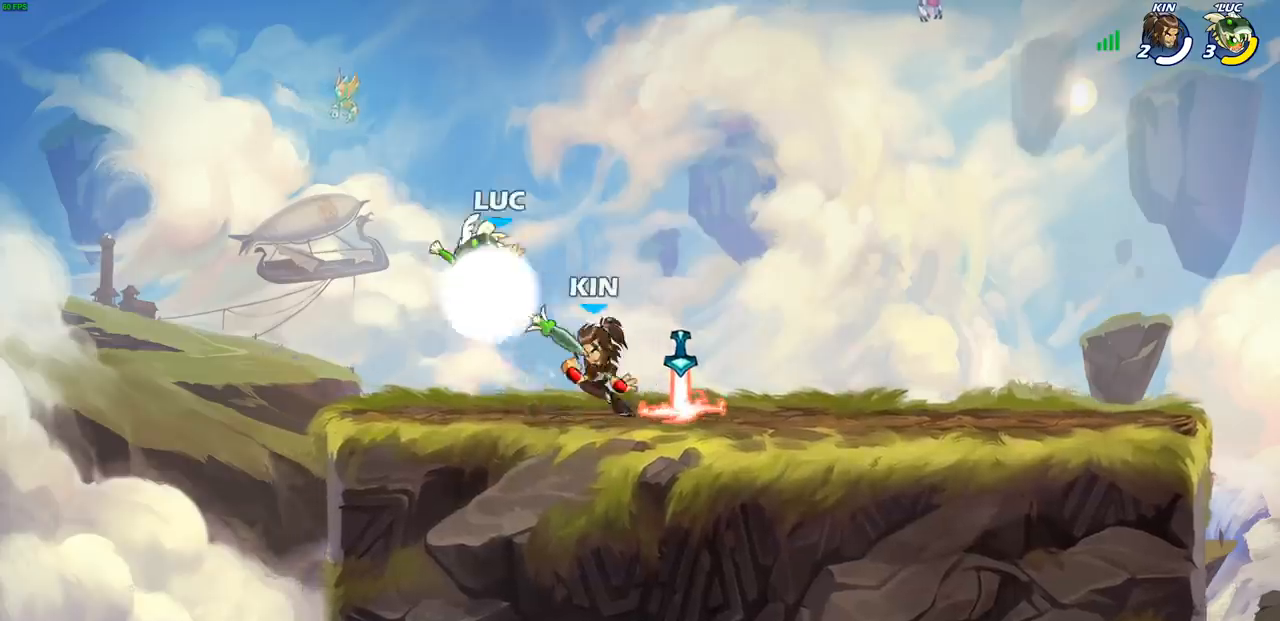
{"buttons": [], "left_stick": "center", "right_stick": "center", "events": [[50, "R2", "up"], [250, "left_stick", "center"], [333, "left_stick", "down-right"], [450, "left_stick", "center"]]}
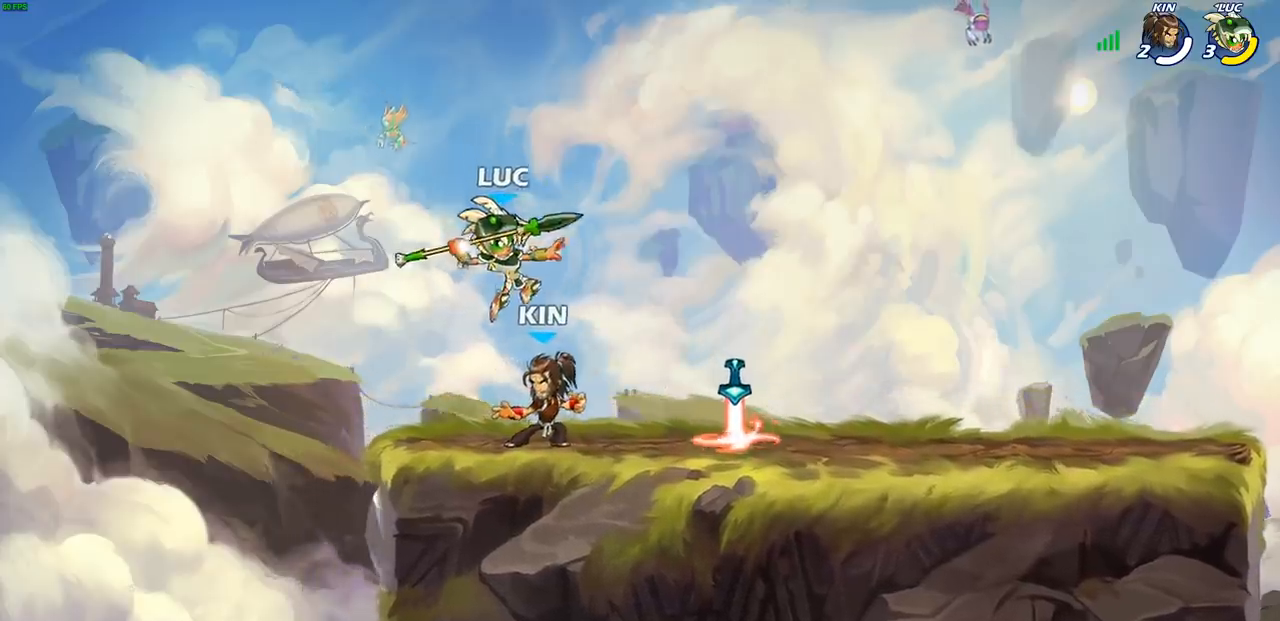
{"buttons": [], "left_stick": "center", "right_stick": "center", "events": [[367, "SQUARE", "down"], [467, "SQUARE", "up"]]}
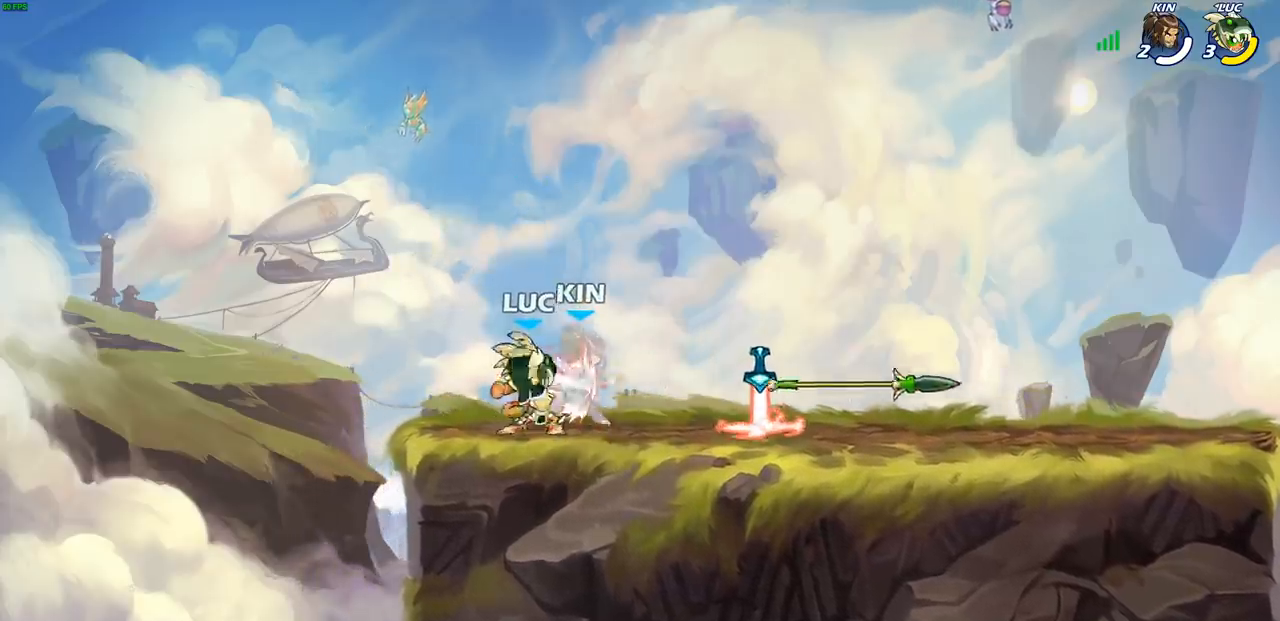
{"buttons": [], "left_stick": "center", "right_stick": "center", "events": [[33, "SQUARE", "down"], [117, "SQUARE", "up"], [200, "SQUARE", "down"], [283, "SQUARE", "up"], [400, "SQUARE", "down"], [467, "SQUARE", "up"]]}
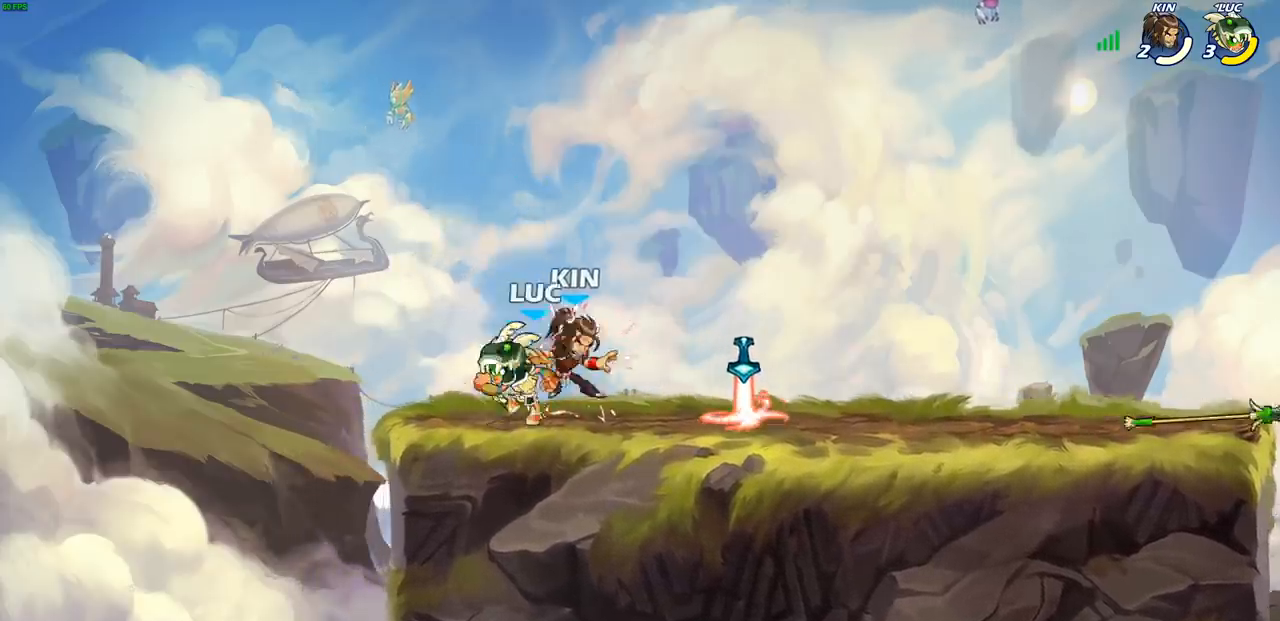
{"buttons": [], "left_stick": "right", "right_stick": "center", "events": [[67, "SQUARE", "down"], [183, "SQUARE", "up"], [183, "left_stick", "right"], [350, "R2", "down"], [383, "SQUARE", "down"], [500, "R2", "up"], [500, "SQUARE", "up"]]}
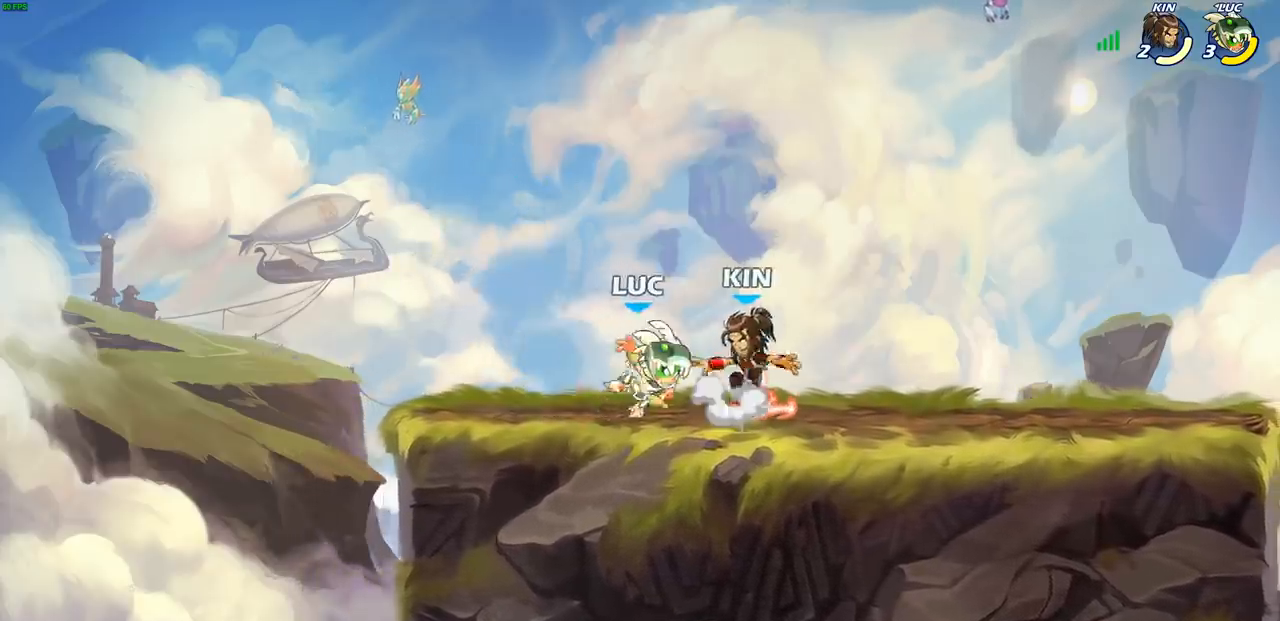
{"buttons": [], "left_stick": "left", "right_stick": "center", "events": [[433, "left_stick", "left"]]}
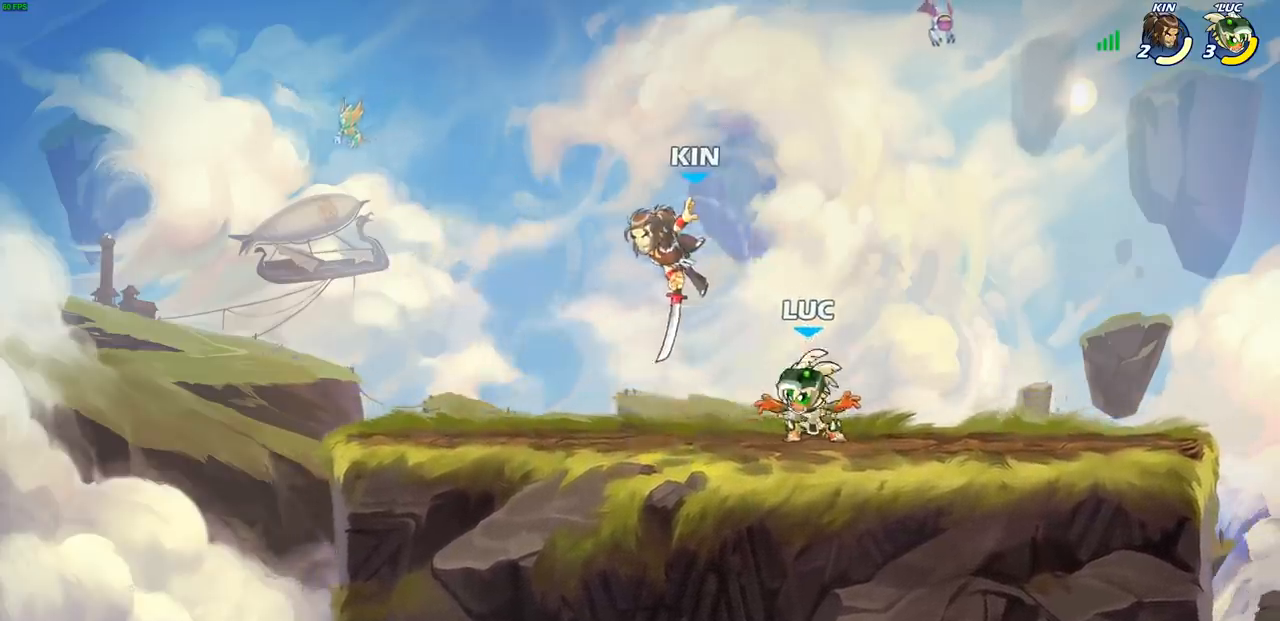
{"buttons": [], "left_stick": "center", "right_stick": "center", "events": [[67, "CROSS", "down"], [117, "CROSS", "up"], [117, "left_stick", "up-left"], [233, "left_stick", "center"], [283, "SQUARE", "down"], [350, "SQUARE", "up"]]}
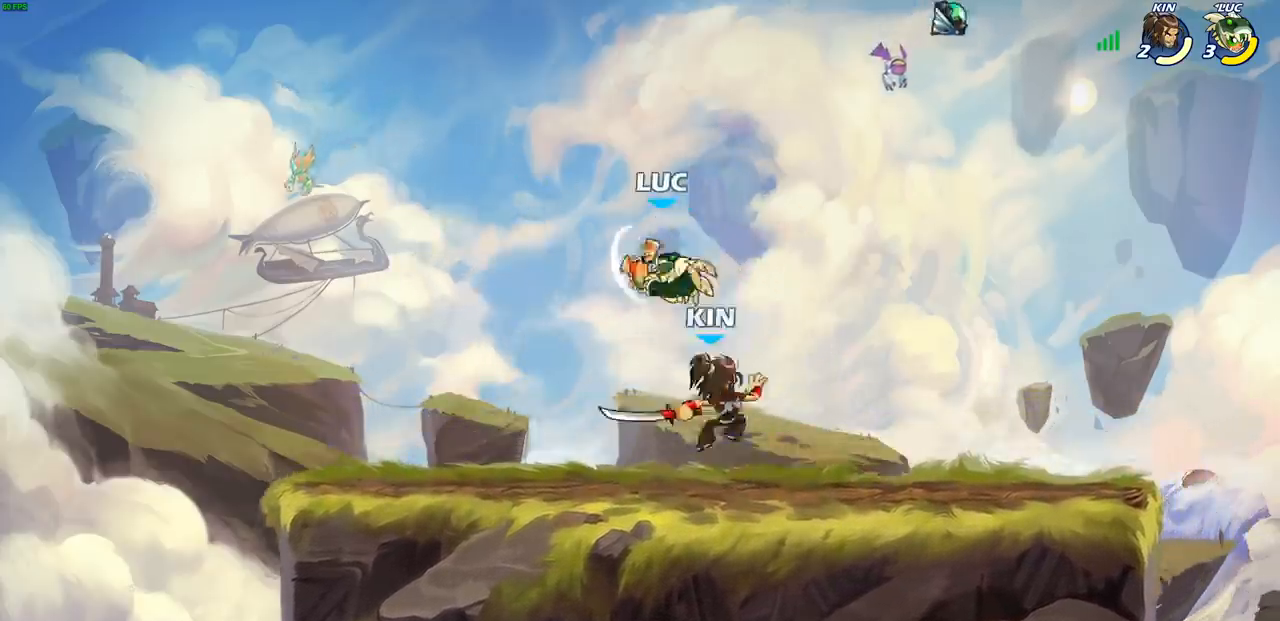
{"buttons": ["CROSS"], "left_stick": "right", "right_stick": "center", "events": [[217, "left_stick", "right"], [450, "CROSS", "down"]]}
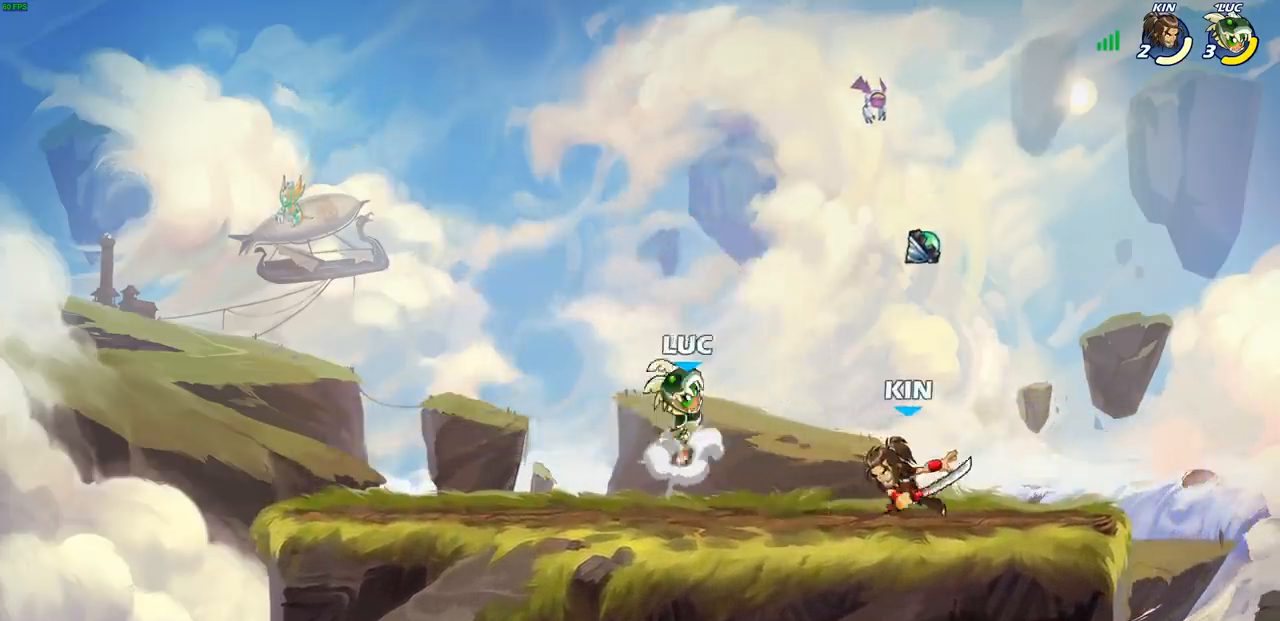
{"buttons": [], "left_stick": "down", "right_stick": "center", "events": [[133, "CROSS", "up"], [233, "left_stick", "down"]]}
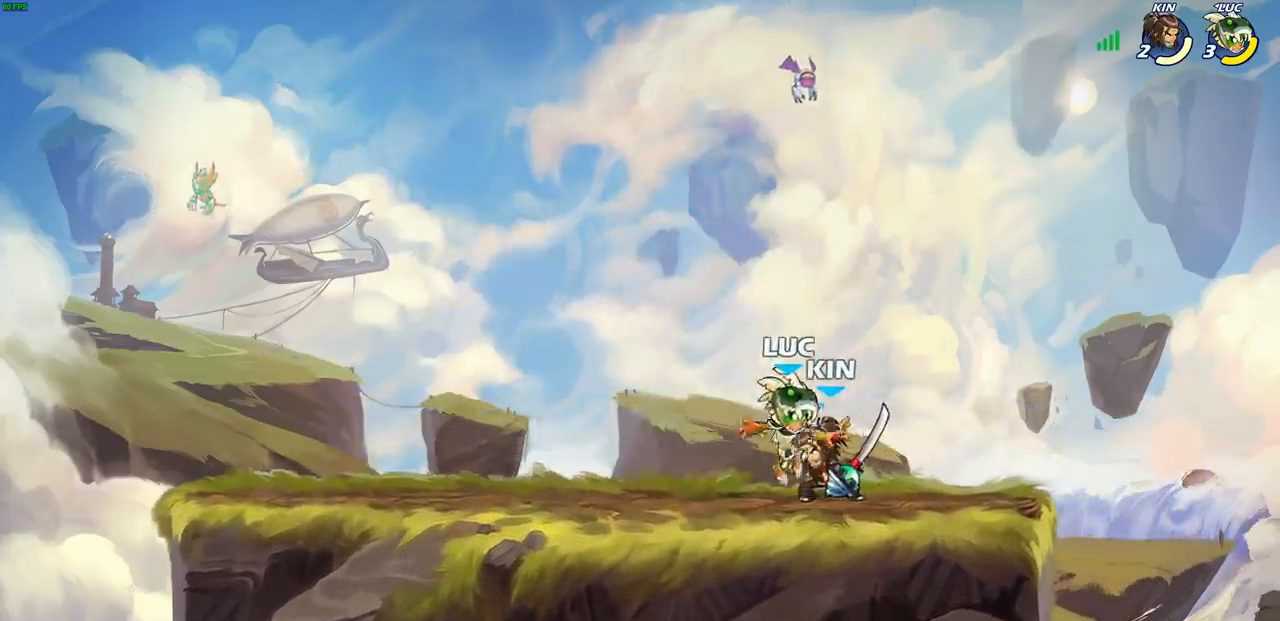
{"buttons": [], "left_stick": "center", "right_stick": "center", "events": [[33, "left_stick", "center"], [100, "SQUARE", "down"], [183, "SQUARE", "up"], [283, "SQUARE", "down"], [367, "SQUARE", "up"]]}
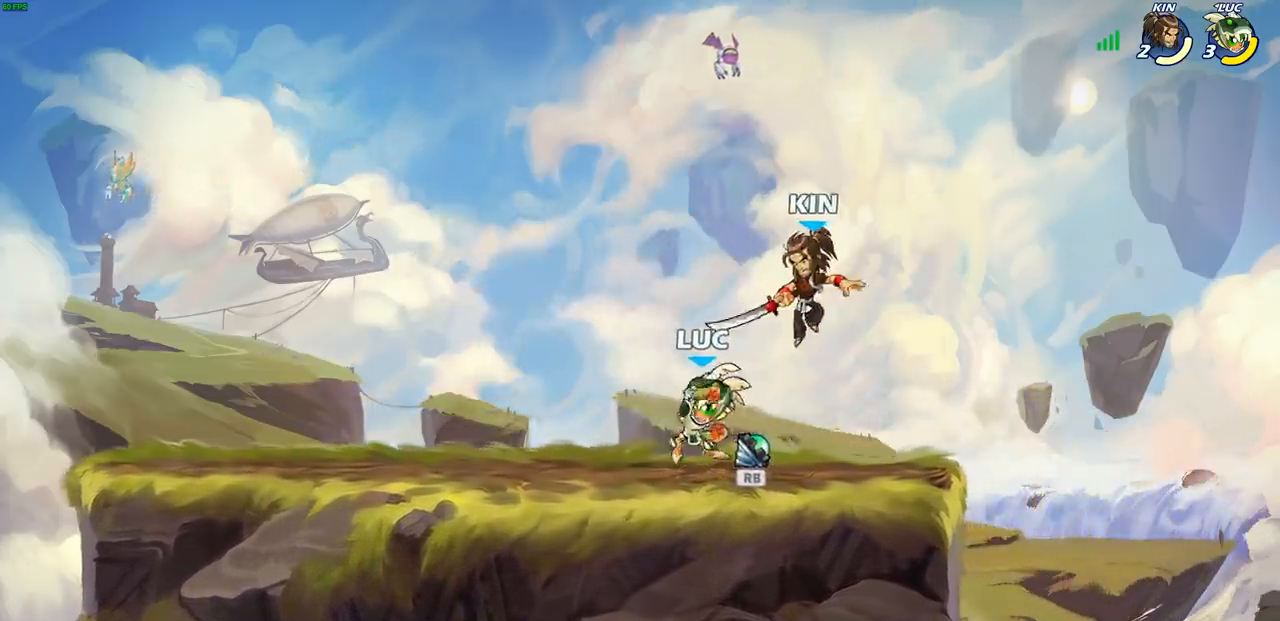
{"buttons": ["CROSS", "CIRCLE"], "left_stick": "down", "right_stick": "center", "events": [[67, "left_stick", "right"], [117, "CROSS", "down"], [133, "left_stick", "up-left"], [283, "CROSS", "up"], [433, "CROSS", "down"], [483, "left_stick", "down"], [500, "CIRCLE", "down"]]}
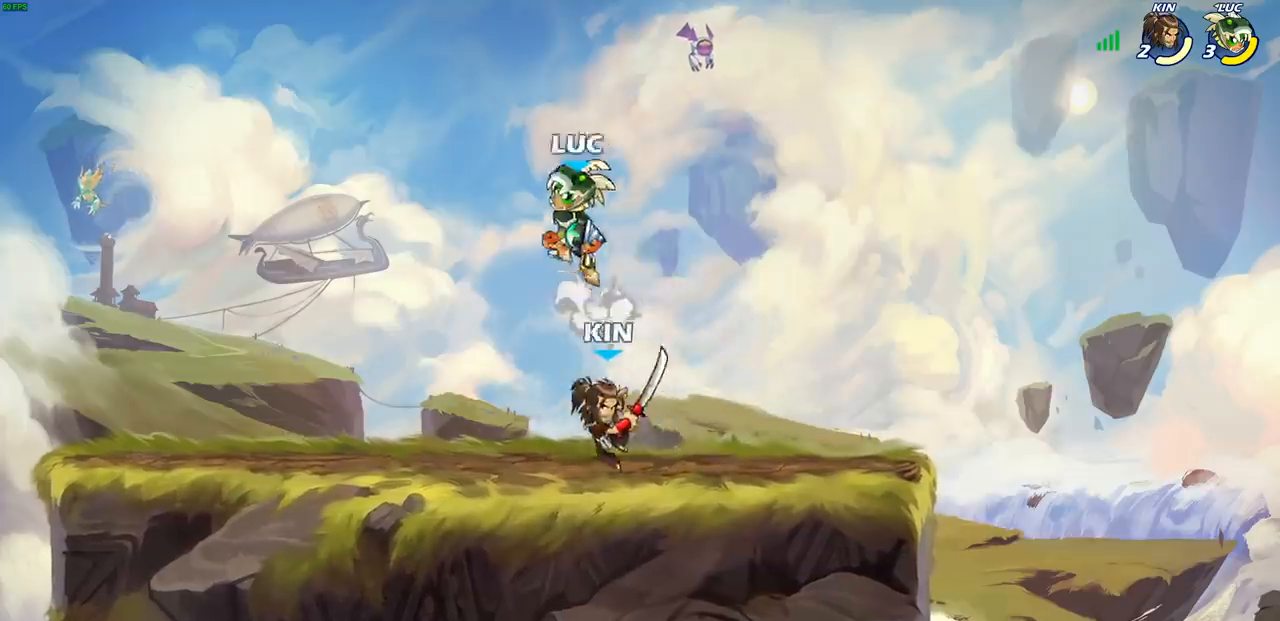
{"buttons": [], "left_stick": "left", "right_stick": "center", "events": [[17, "CROSS", "up"], [83, "CIRCLE", "up"], [133, "left_stick", "center"], [400, "left_stick", "left"]]}
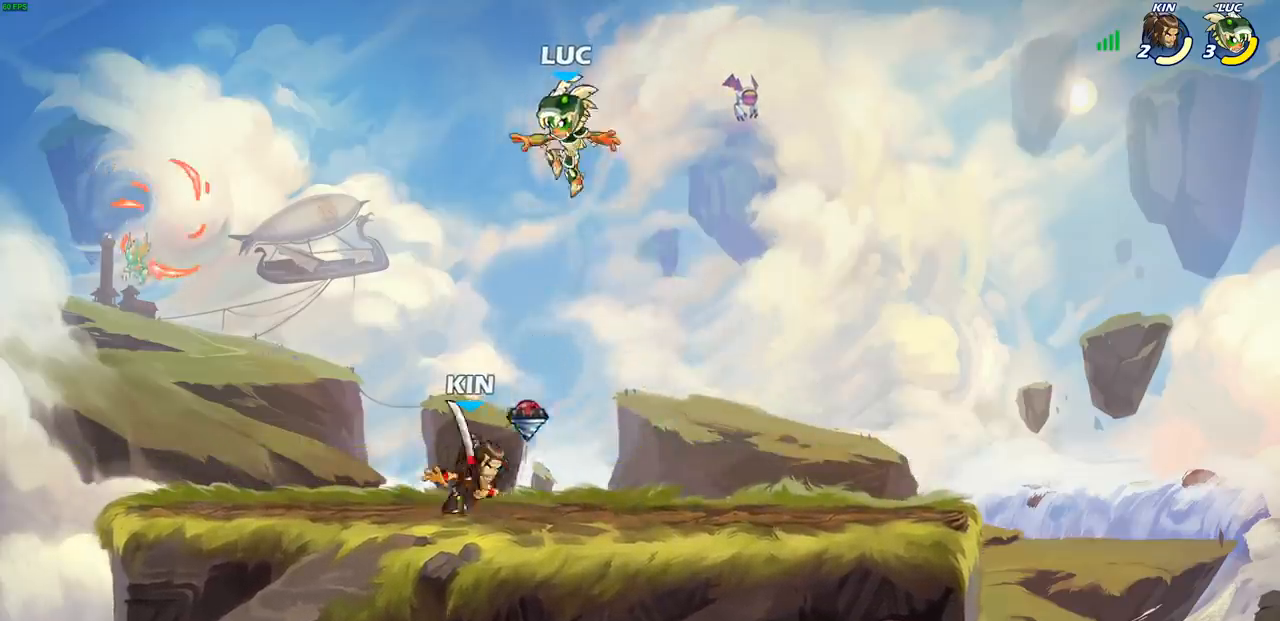
{"buttons": ["R2"], "left_stick": "down-left", "right_stick": "center", "events": [[200, "left_stick", "down-left"], [483, "R2", "down"]]}
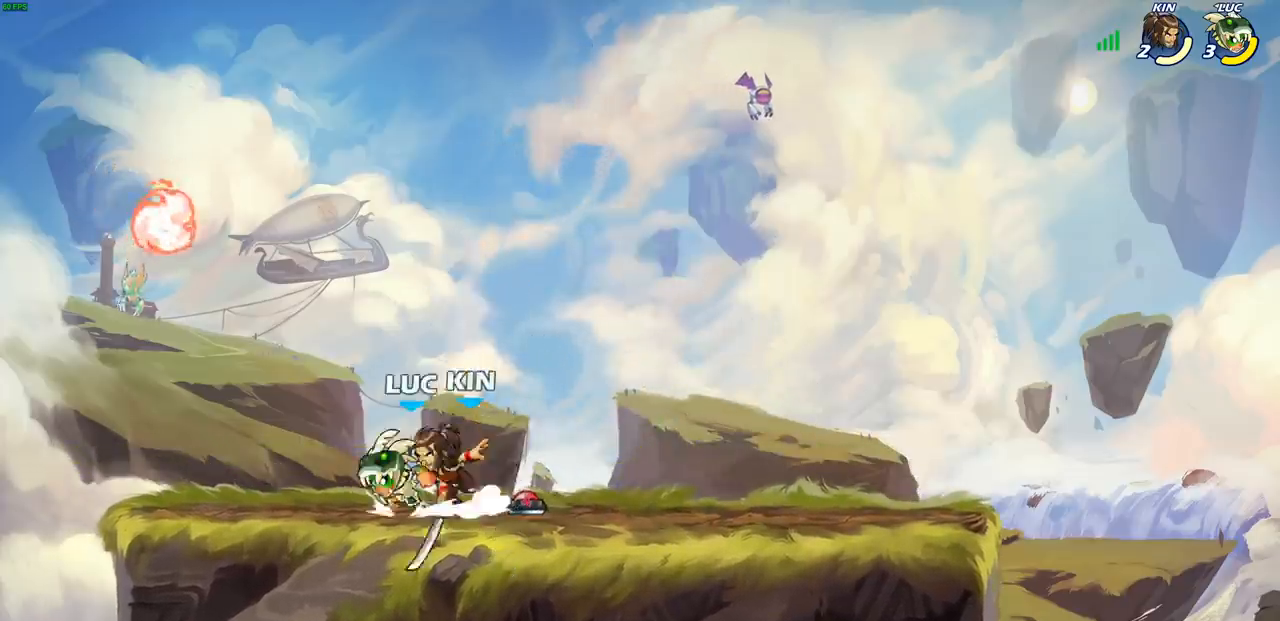
{"buttons": [], "left_stick": "center", "right_stick": "center", "events": [[17, "left_stick", "left"], [200, "R2", "up"], [283, "left_stick", "right"], [300, "SQUARE", "down"], [383, "SQUARE", "up"], [433, "left_stick", "center"]]}
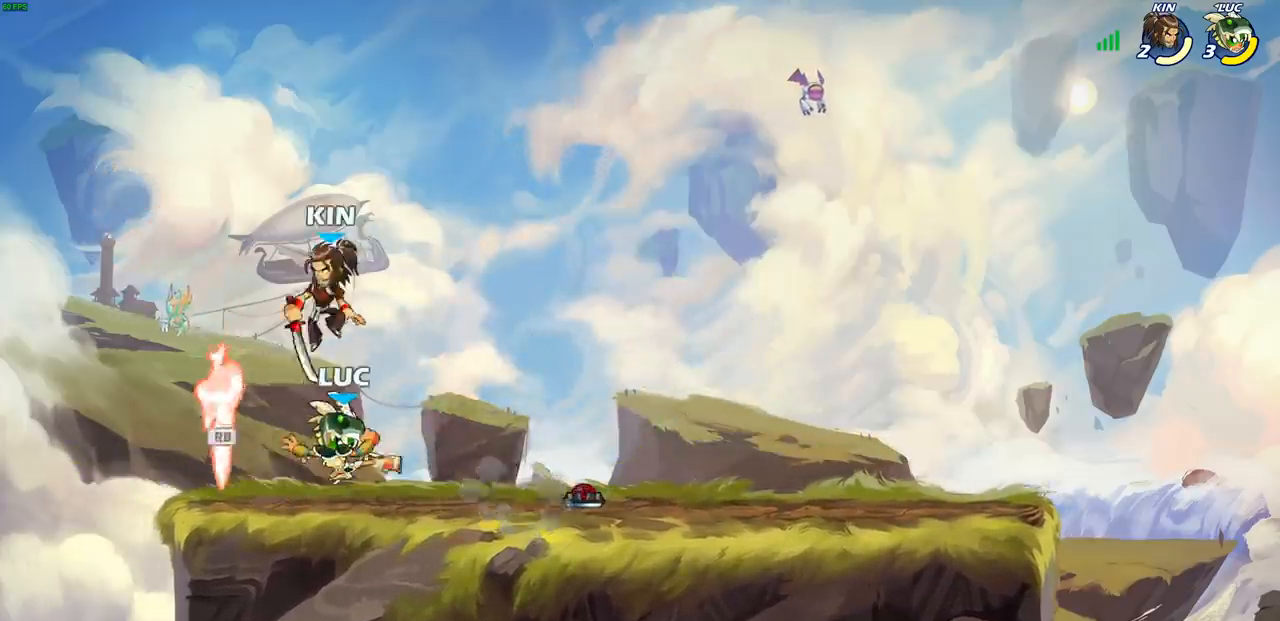
{"buttons": [], "left_stick": "left", "right_stick": "center", "events": [[267, "CROSS", "down"], [267, "left_stick", "up-left"], [417, "CROSS", "up"], [433, "left_stick", "left"]]}
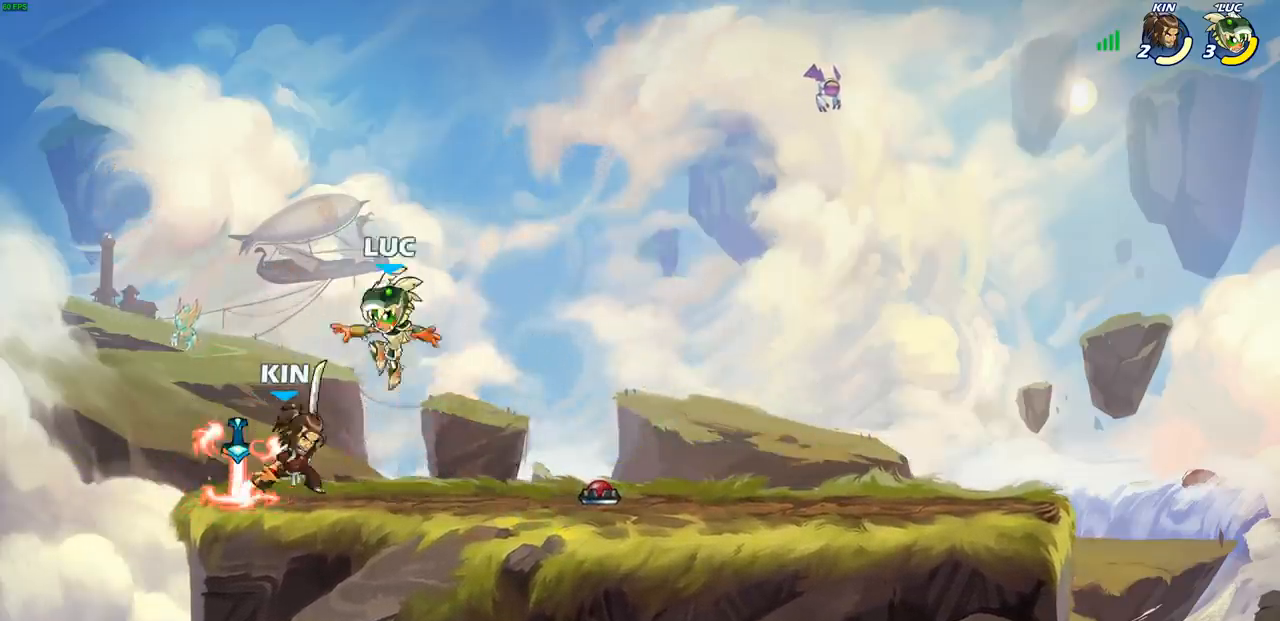
{"buttons": ["SQUARE"], "left_stick": "center", "right_stick": "center", "events": [[17, "left_stick", "down-left"], [267, "left_stick", "down-right"], [333, "SQUARE", "down"], [333, "left_stick", "center"], [400, "SQUARE", "up"], [500, "SQUARE", "down"]]}
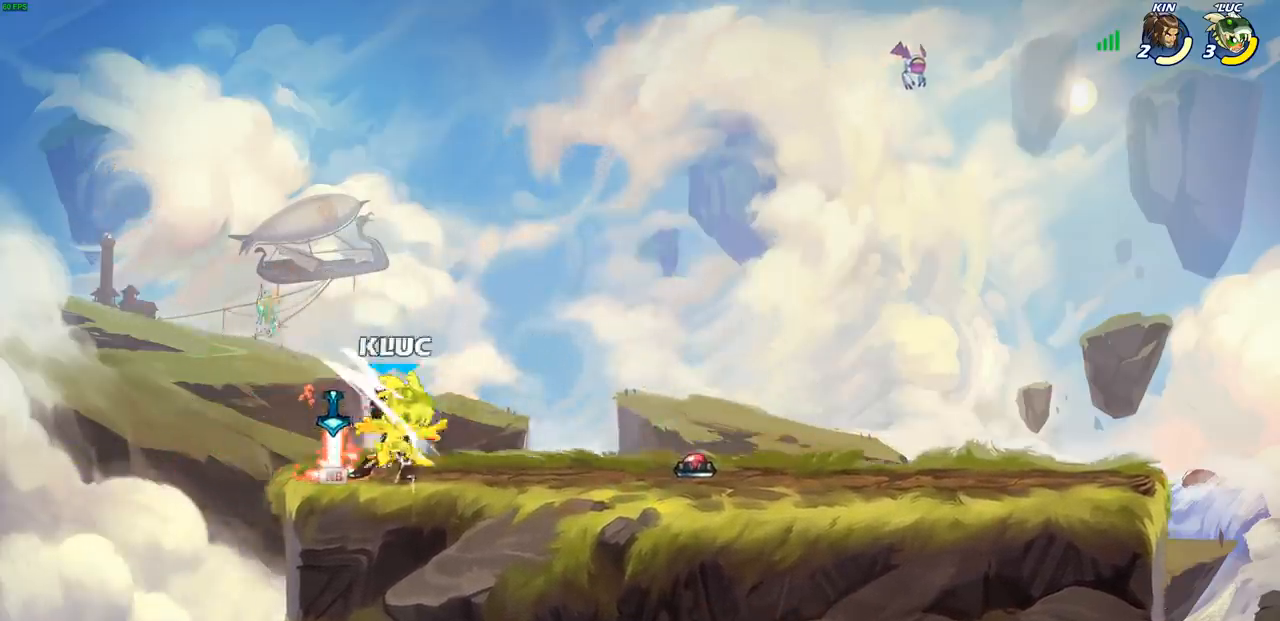
{"buttons": [], "left_stick": "up-left", "right_stick": "center", "events": [[83, "SQUARE", "up"], [167, "SQUARE", "down"], [267, "SQUARE", "up"], [350, "left_stick", "up-left"]]}
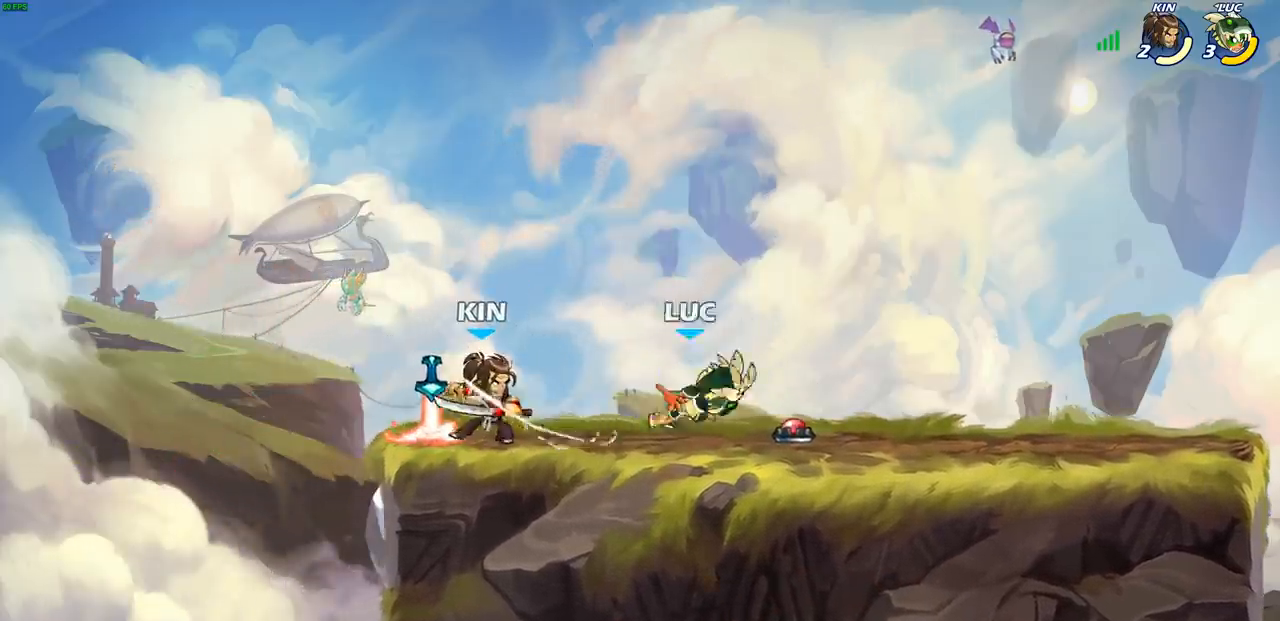
{"buttons": [], "left_stick": "up", "right_stick": "center", "events": [[33, "CROSS", "down"], [67, "R2", "down"], [183, "CROSS", "up"], [233, "R2", "up"], [317, "R2", "down"], [333, "CROSS", "down"], [450, "CROSS", "up"], [467, "R2", "up"], [483, "left_stick", "up"]]}
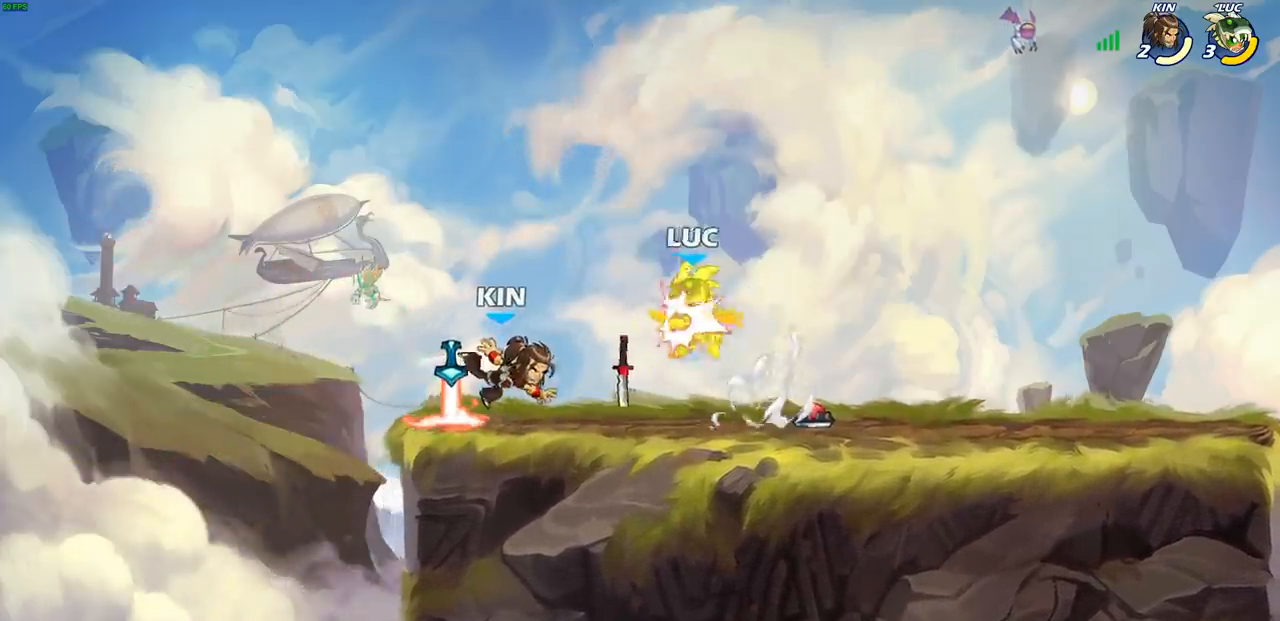
{"buttons": [], "left_stick": "up", "right_stick": "center", "events": [[17, "CROSS", "down"], [17, "left_stick", "up-right"], [167, "left_stick", "up-left"], [183, "CROSS", "up"], [233, "CROSS", "down"], [350, "left_stick", "up"], [433, "CROSS", "up"]]}
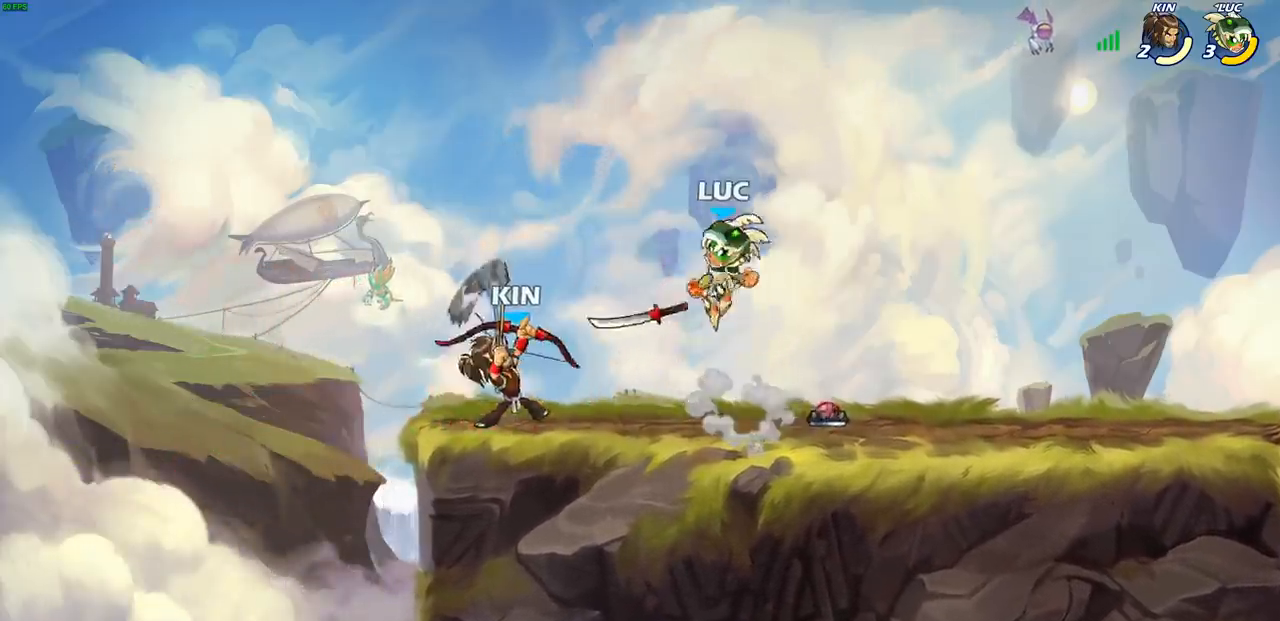
{"buttons": ["SQUARE"], "left_stick": "left", "right_stick": "center", "events": [[150, "left_stick", "left"], [233, "left_stick", "down-left"], [417, "left_stick", "left"], [433, "SQUARE", "down"]]}
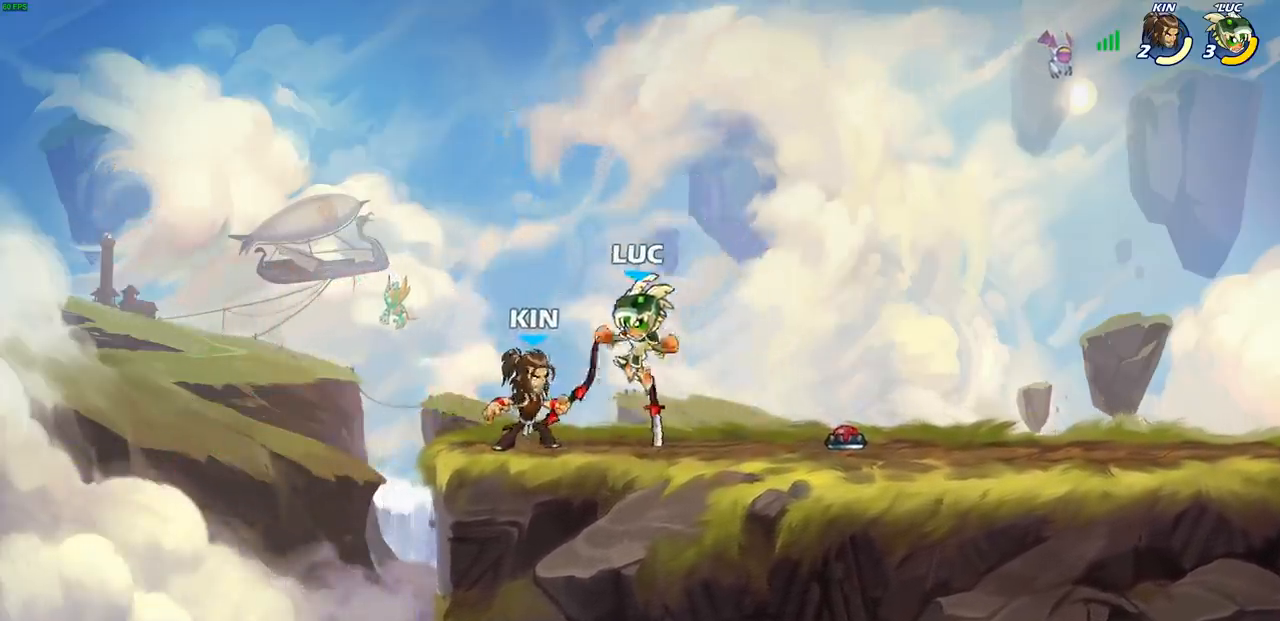
{"buttons": ["R2"], "left_stick": "left", "right_stick": "center", "events": [[17, "SQUARE", "up"], [167, "left_stick", "center"], [467, "left_stick", "left"], [500, "R2", "down"]]}
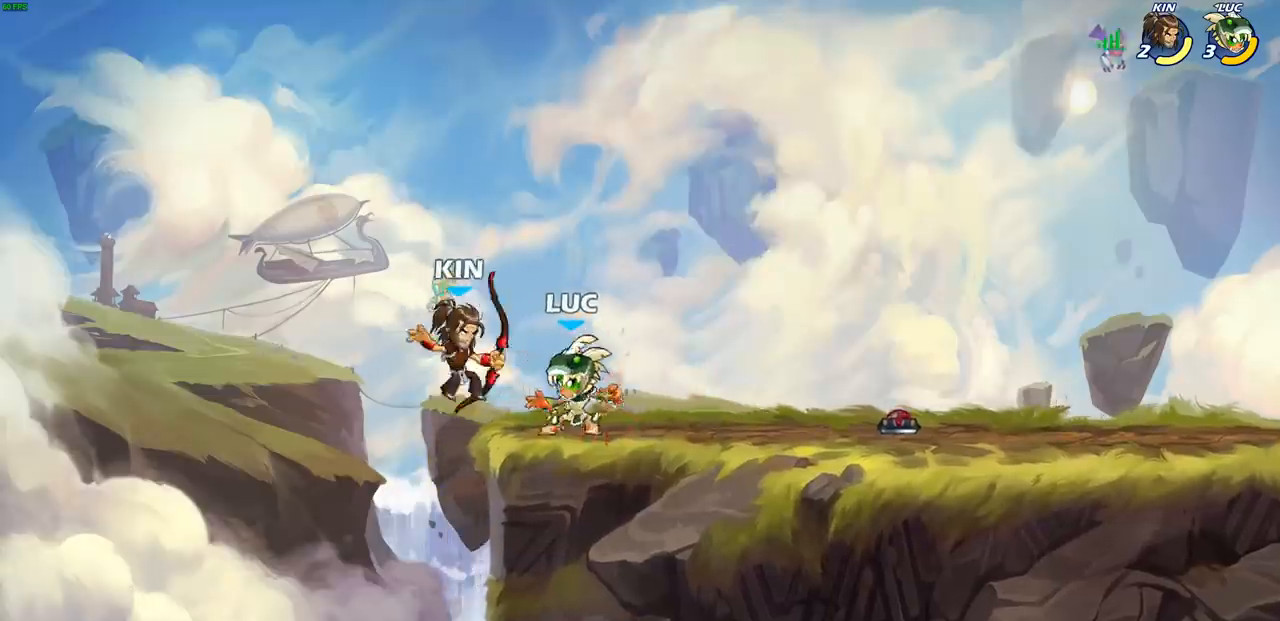
{"buttons": ["CIRCLE"], "left_stick": "down", "right_stick": "center", "events": [[17, "left_stick", "down-left"], [33, "SQUARE", "down"], [117, "R2", "up"], [117, "SQUARE", "up"], [150, "left_stick", "center"], [317, "CROSS", "down"], [317, "left_stick", "down"], [367, "CIRCLE", "down"], [400, "CROSS", "up"]]}
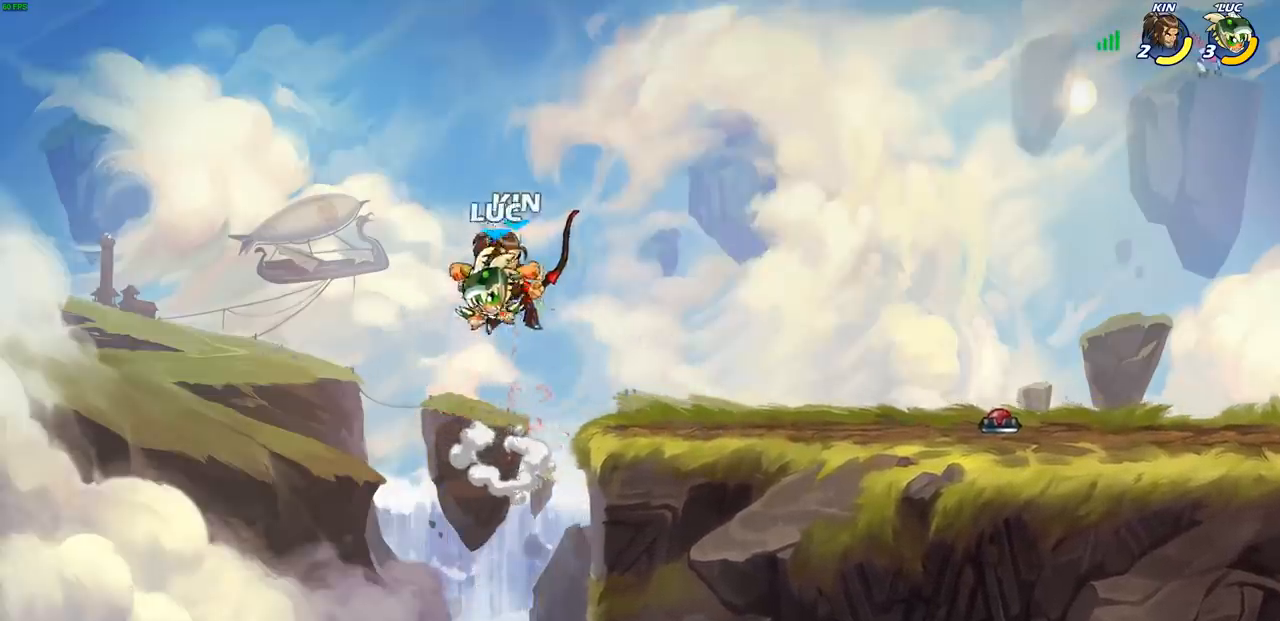
{"buttons": [], "left_stick": "down-left", "right_stick": "center", "events": [[150, "left_stick", "center"], [267, "CIRCLE", "up"], [433, "left_stick", "down-left"]]}
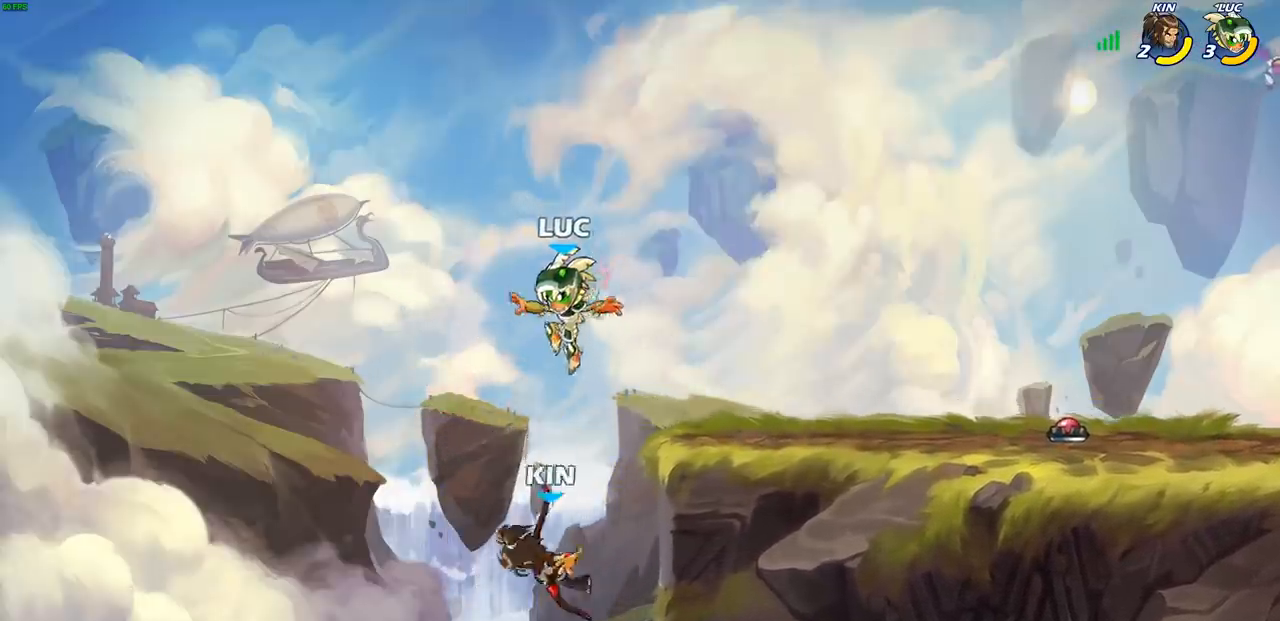
{"buttons": [], "left_stick": "center", "right_stick": "center", "events": [[133, "SQUARE", "down"], [233, "SQUARE", "up"], [300, "left_stick", "center"]]}
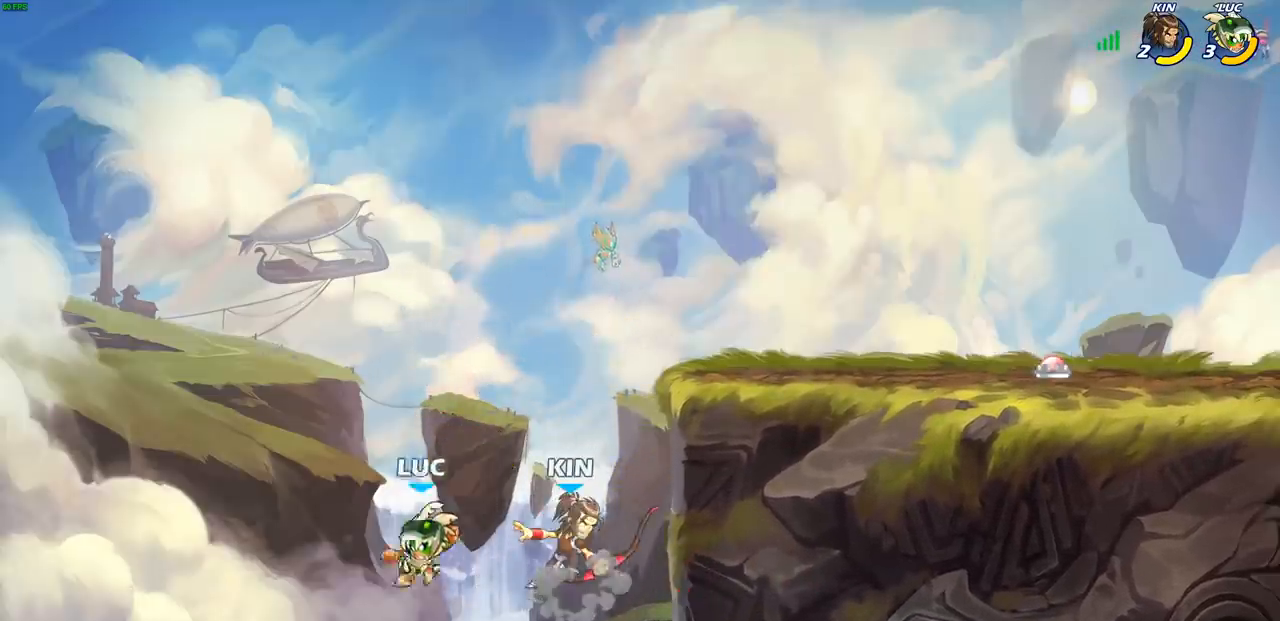
{"buttons": [], "left_stick": "center", "right_stick": "center", "events": [[133, "left_stick", "right"], [267, "left_stick", "center"]]}